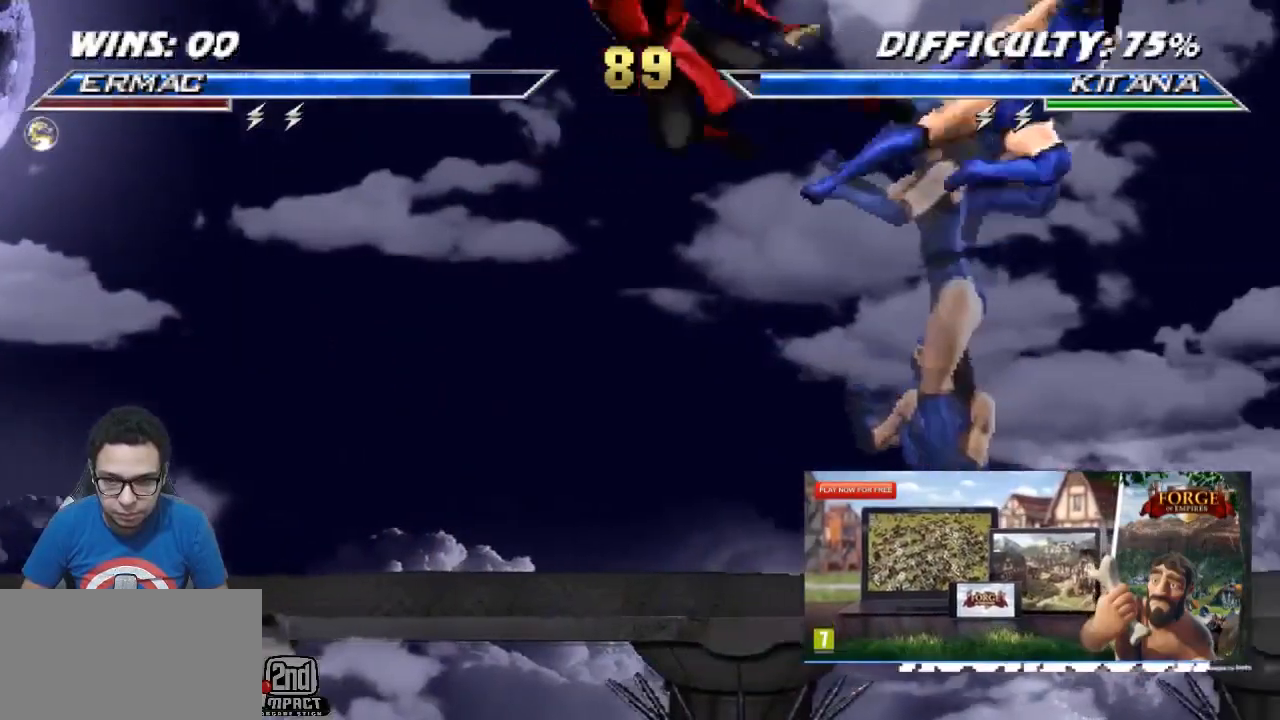
Gameplay with a controller (arcade stick); each line is a JSON object with the inputs held at the frame after it. "events" lists button and stick changes between this image and that frame as [ms after this image, input, new state], when the widget could be followed in between. Not read: L3 R3.
{"buttons": ["TRIANGLE"], "events": [[33, "TRIANGLE", "up"], [350, "DPAD_RIGHT", "down"], [350, "R2", "down"], [417, "DPAD_UP", "down"], [417, "R2", "up"], [450, "DPAD_RIGHT", "up"], [450, "TRIANGLE", "down"], [500, "DPAD_UP", "up"]]}
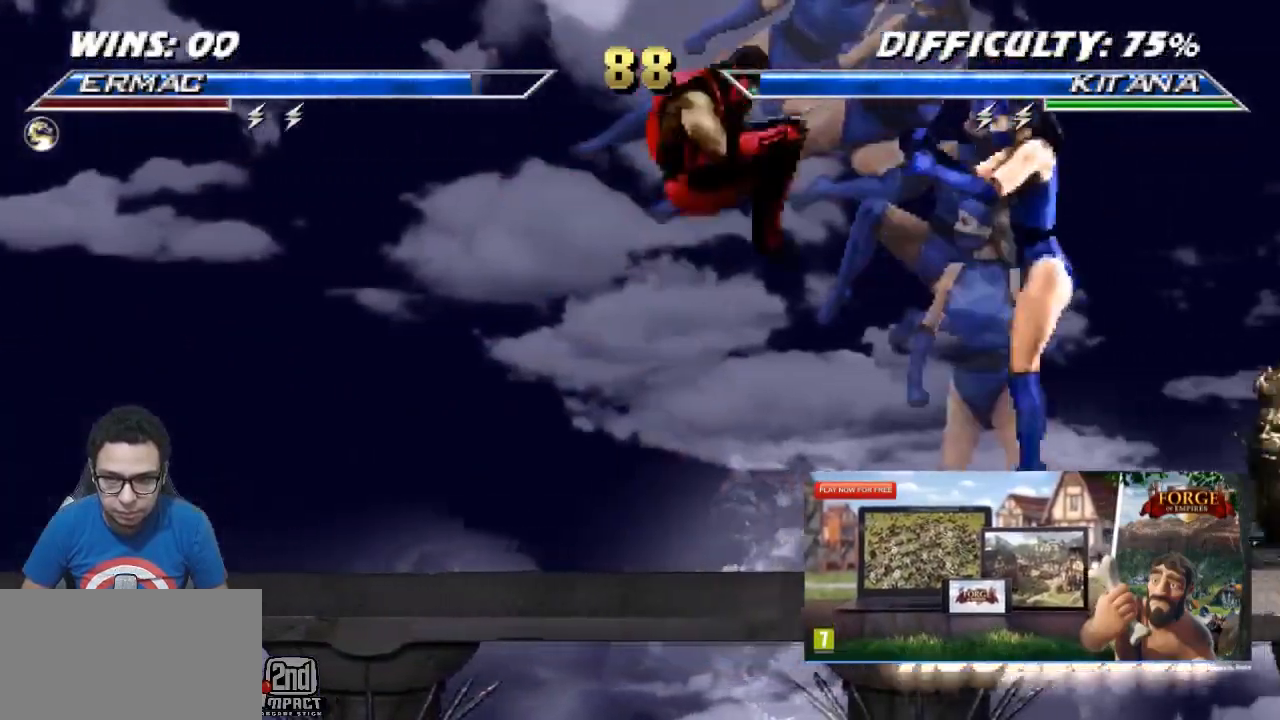
{"buttons": [], "events": [[33, "TRIANGLE", "up"]]}
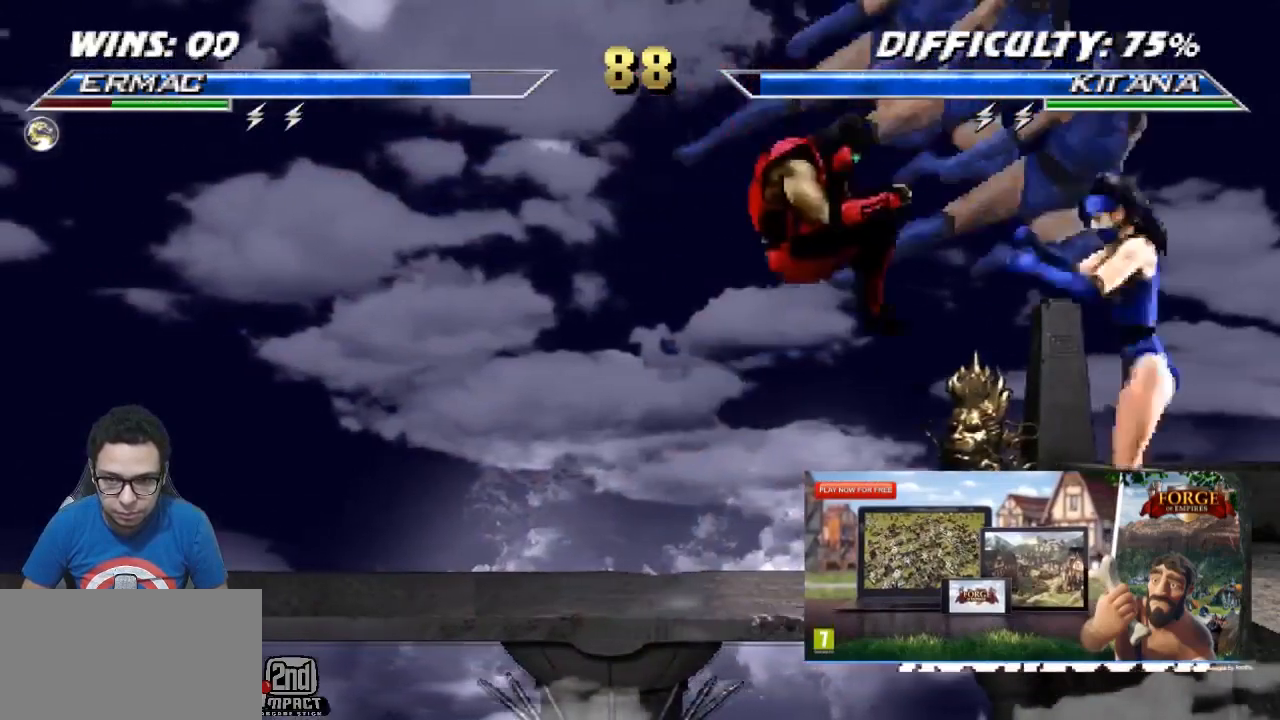
{"buttons": [], "events": [[17, "DPAD_LEFT", "down"], [50, "TRIANGLE", "down"], [133, "TRIANGLE", "up"], [167, "TRIANGLE", "down"], [267, "TRIANGLE", "up"], [433, "DPAD_LEFT", "up"]]}
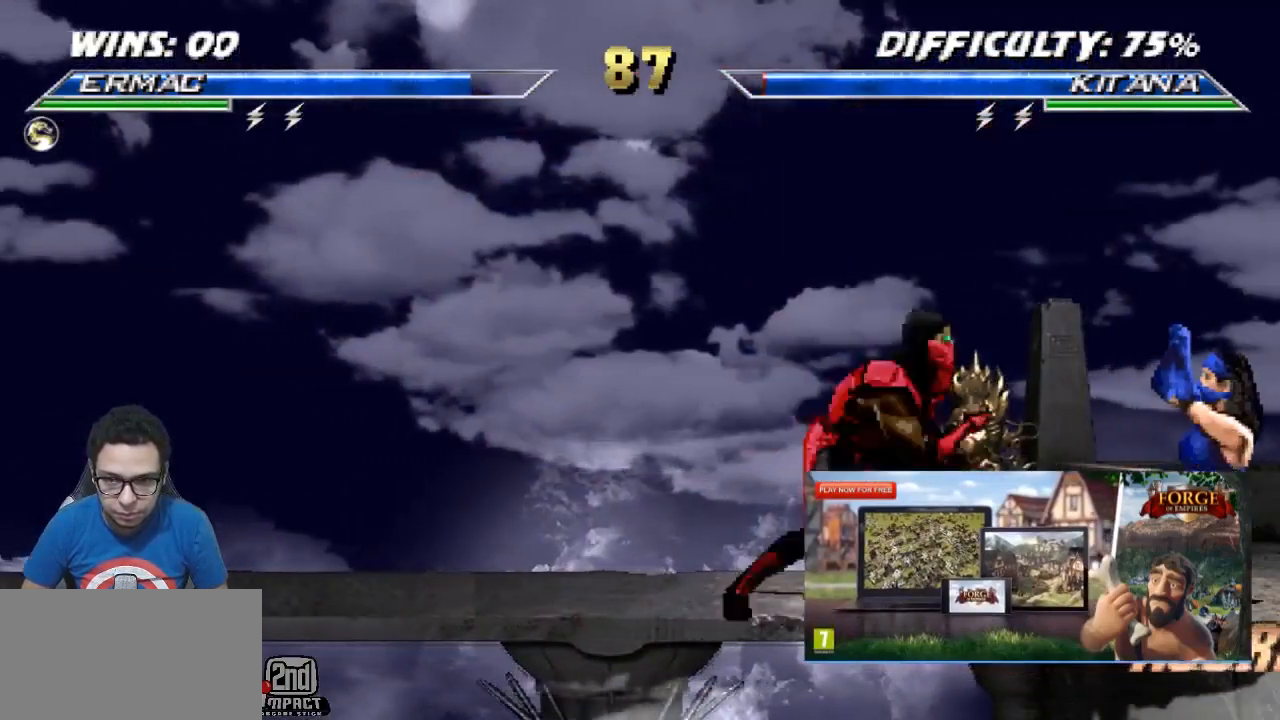
{"buttons": [], "events": [[150, "DPAD_RIGHT", "down"], [167, "DPAD_UP", "down"], [167, "TRIANGLE", "down"], [217, "DPAD_RIGHT", "up"], [233, "TRIANGLE", "up"], [250, "DPAD_UP", "up"]]}